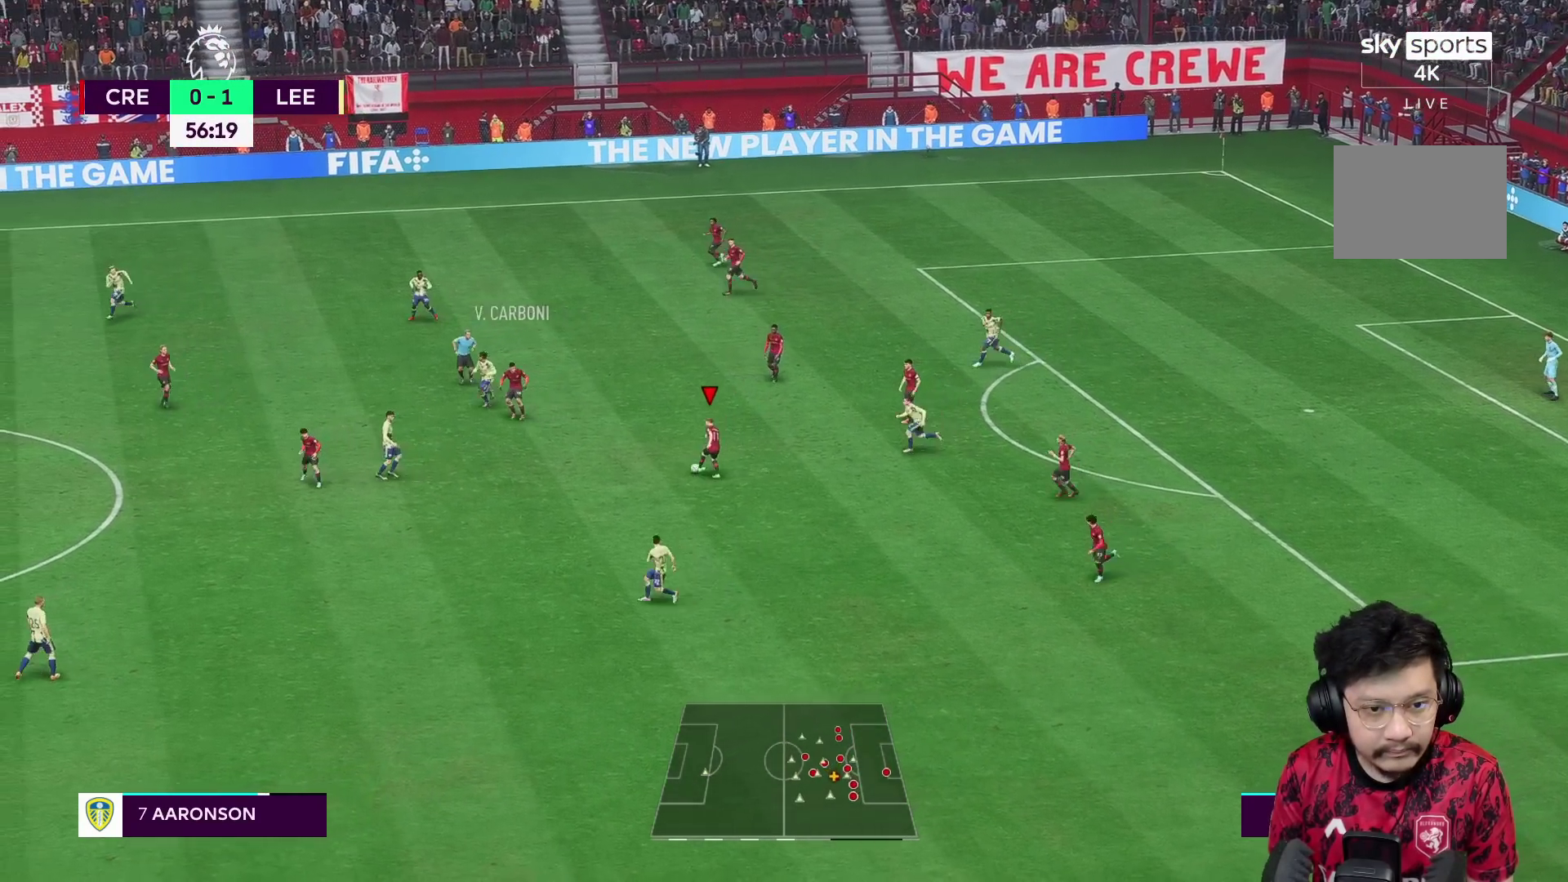
Gameplay with a controller (Xbox layout); each line is a JSON object with the inputs held at the frame after it. "events" lists button and stick changes between this image and that frame as [ms after this image, input, new state], when the widget could be followed in between. Not read: L3 R3.
{"buttons": [], "left_stick": "left", "right_stick": "center", "events": [[100, "A", "down"], [100, "R2", "down"], [133, "left_stick", "up-left"], [333, "A", "up"], [367, "R2", "up"], [500, "left_stick", "left"]]}
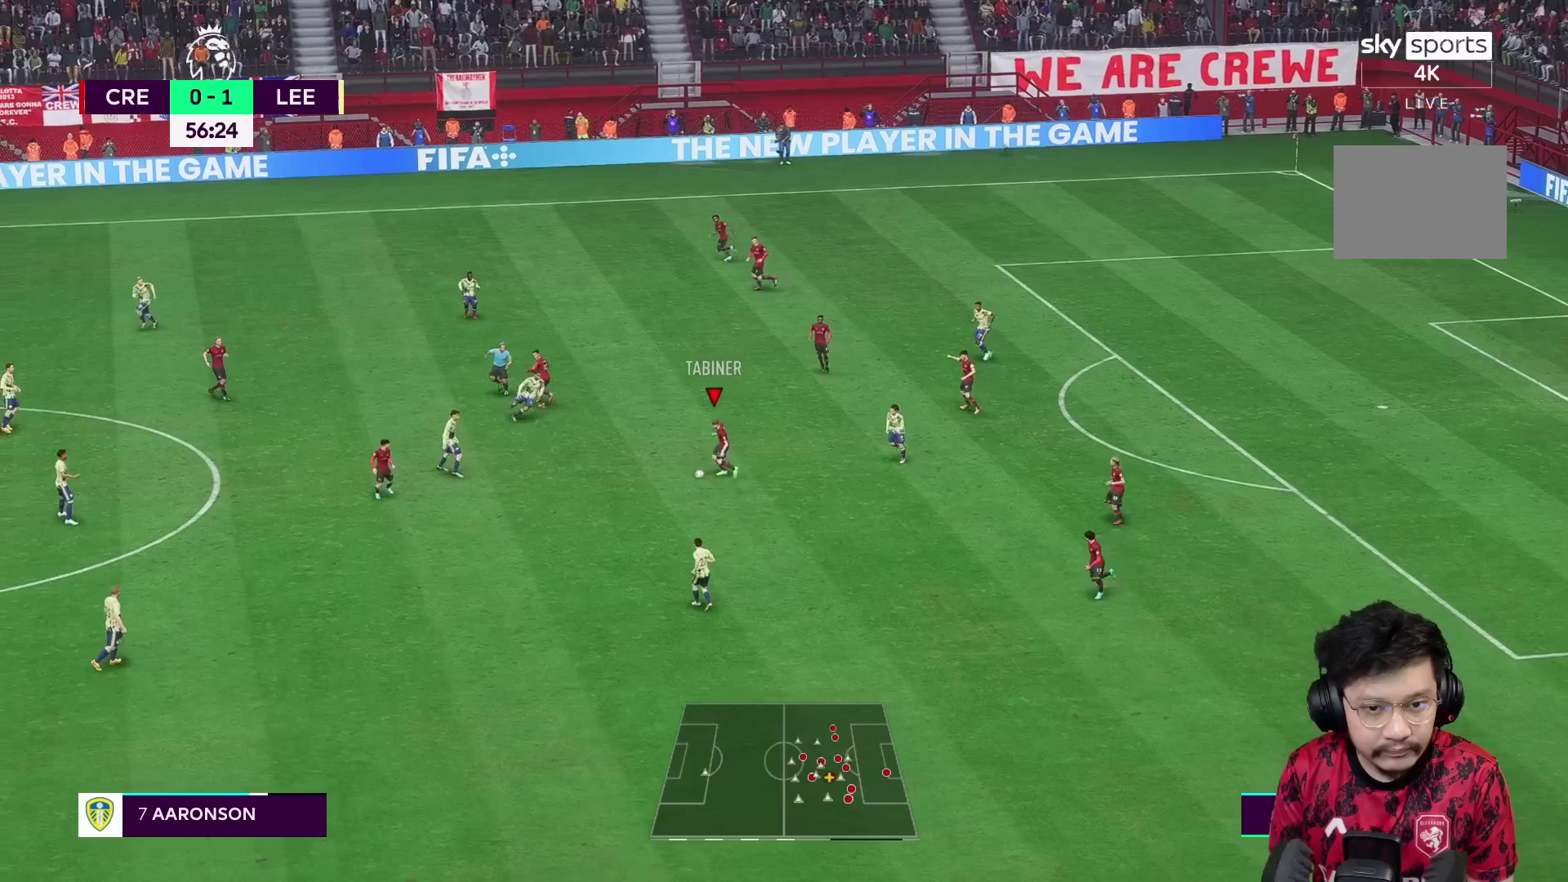
{"buttons": [], "left_stick": "left", "right_stick": "center", "events": []}
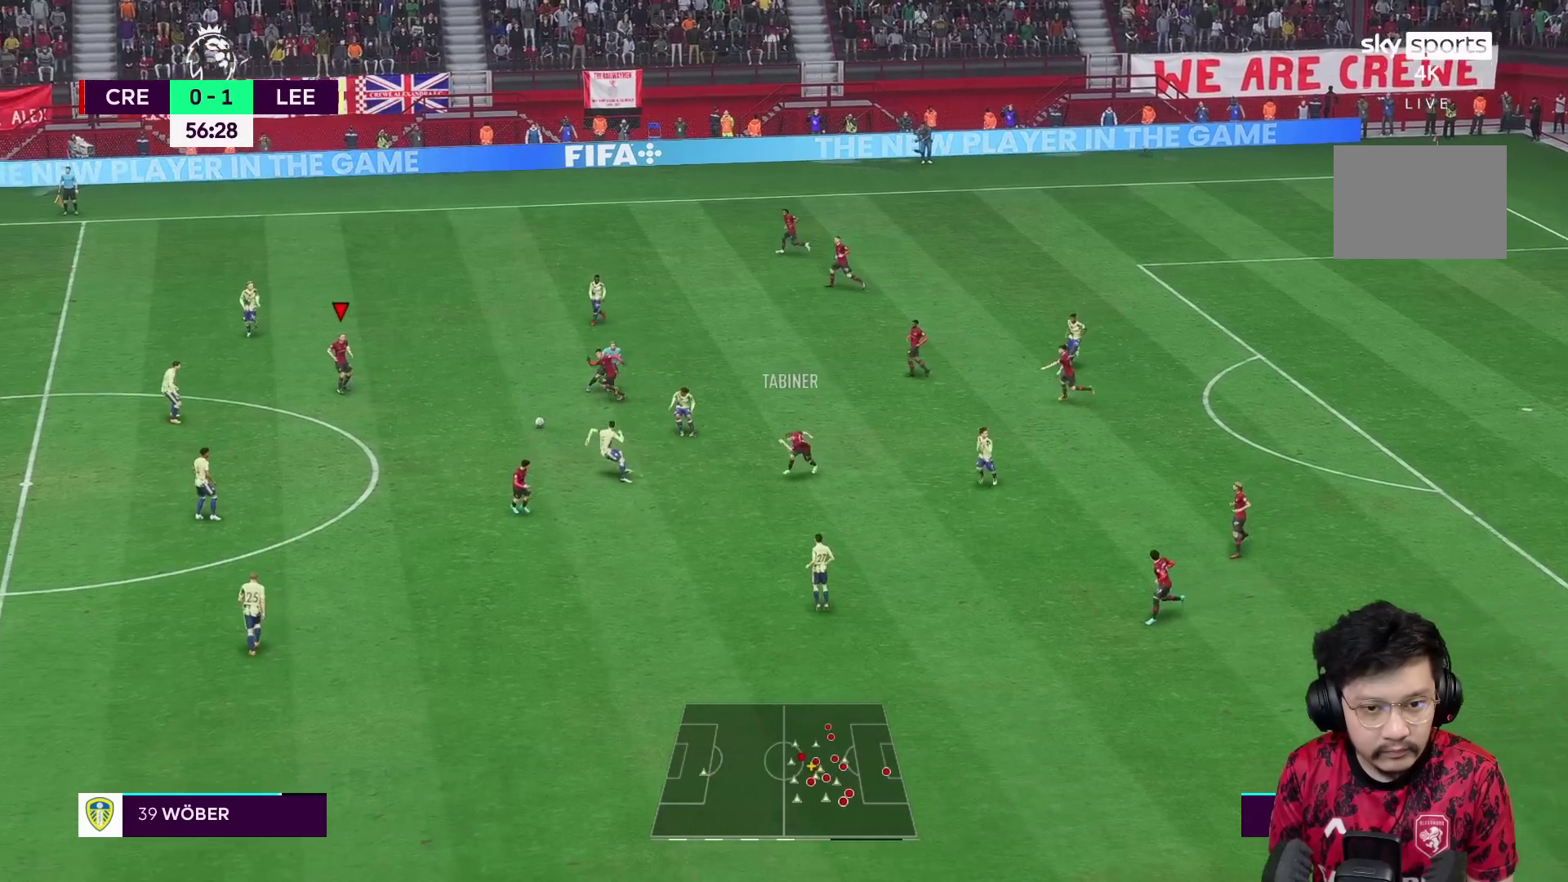
{"buttons": [], "left_stick": "down", "right_stick": "center", "events": [[100, "left_stick", "down"], [167, "A", "down"], [167, "left_stick", "down-right"], [183, "L1", "down"], [283, "left_stick", "down"], [417, "A", "up"], [433, "L1", "up"]]}
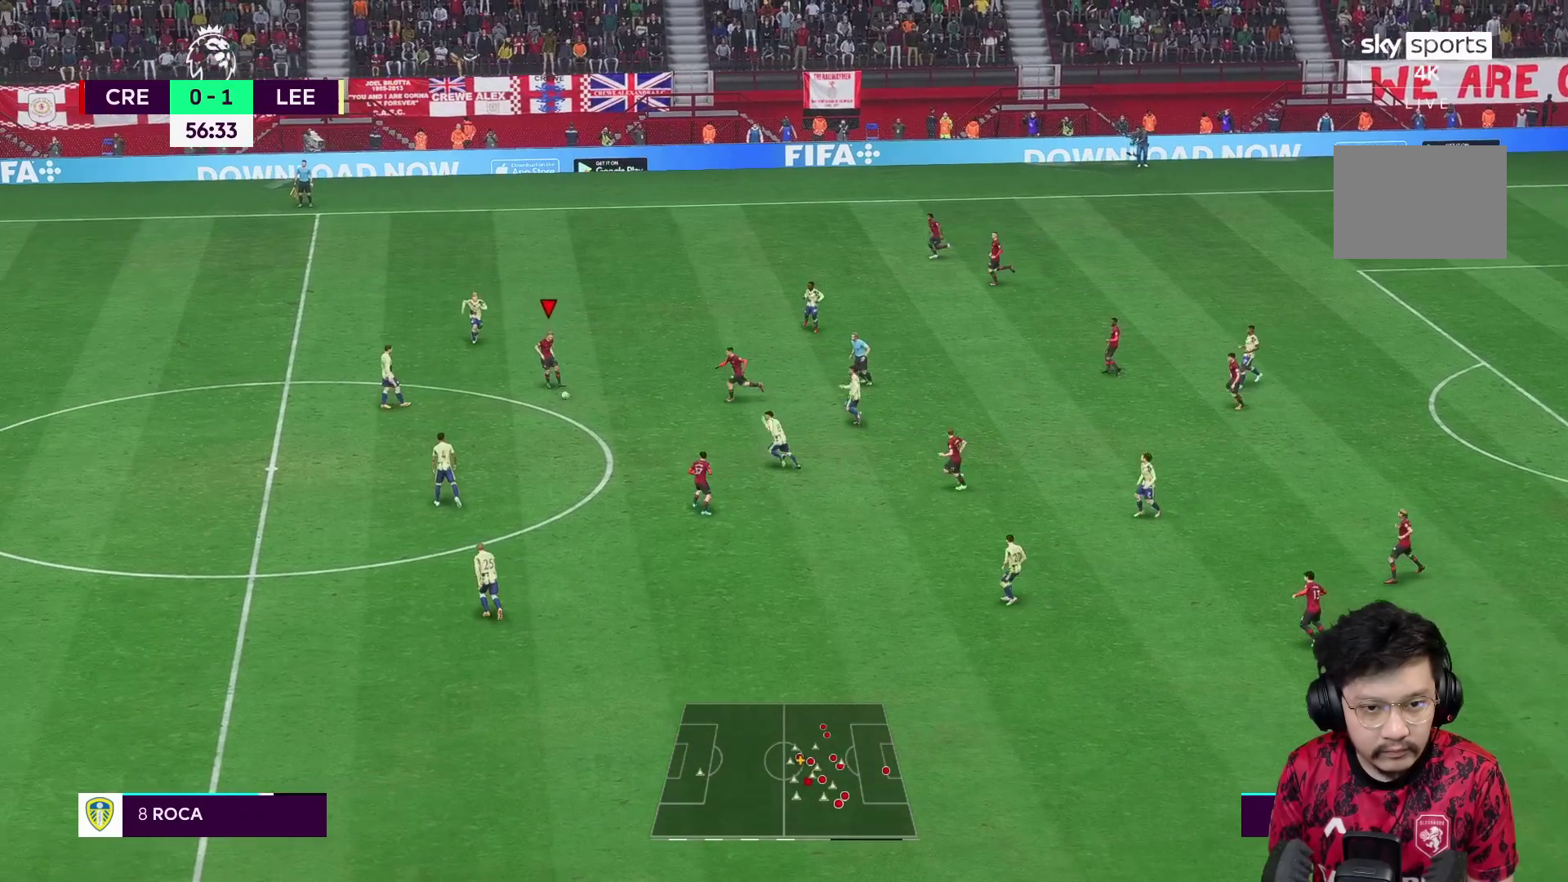
{"buttons": ["R1"], "left_stick": "left", "right_stick": "center", "events": [[33, "R1", "down"], [233, "left_stick", "down-left"], [400, "left_stick", "left"]]}
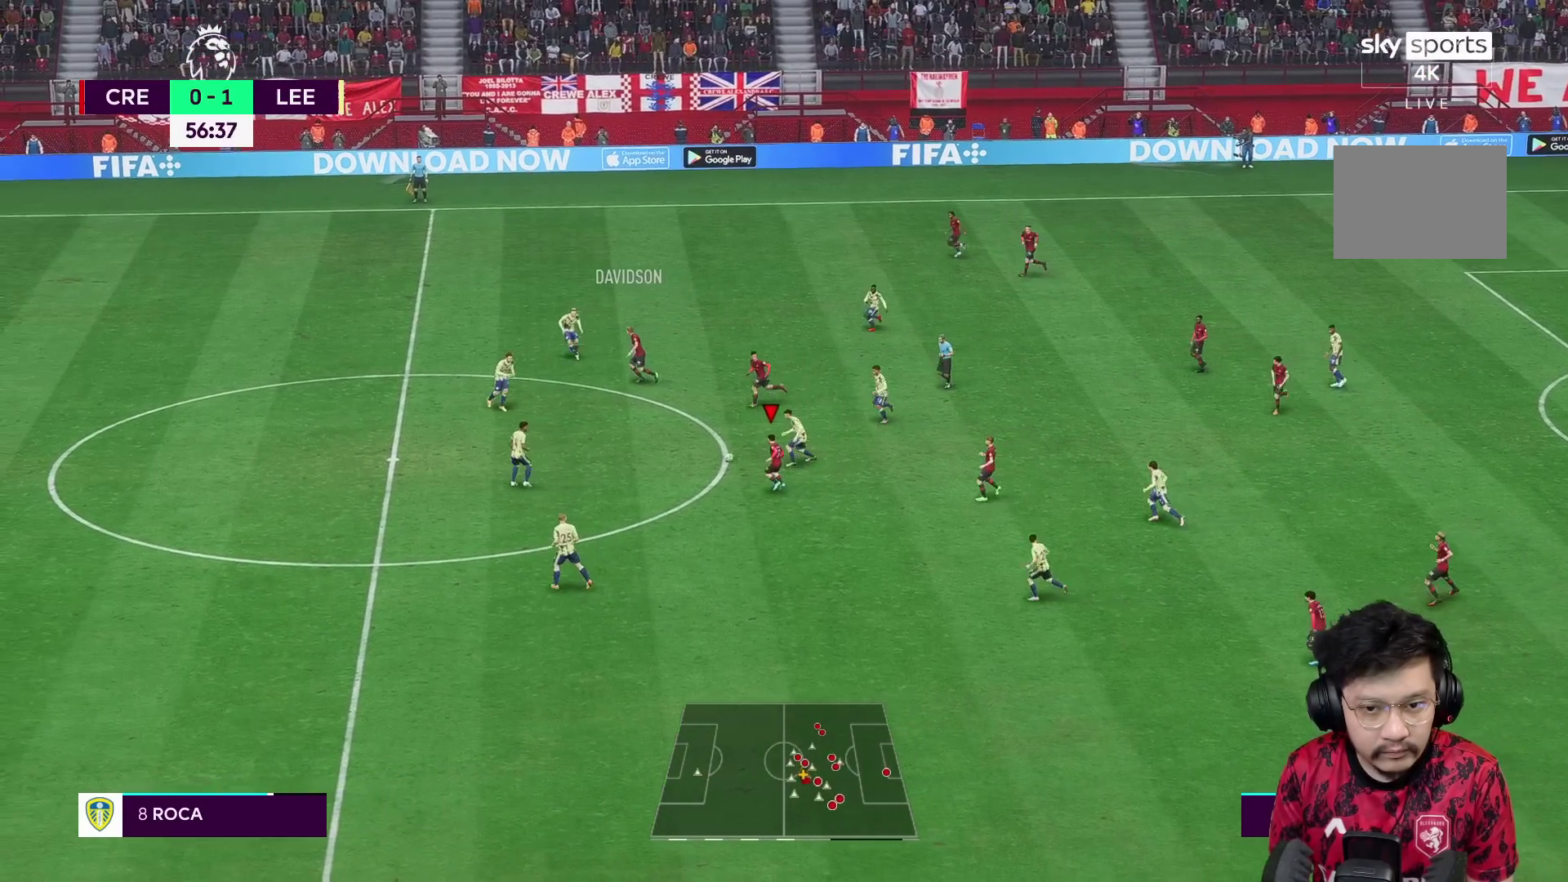
{"buttons": ["R1"], "left_stick": "down-left", "right_stick": "center", "events": [[217, "R1", "up"], [317, "R2", "down"], [383, "R1", "down"], [383, "left_stick", "down-left"], [450, "R2", "up"]]}
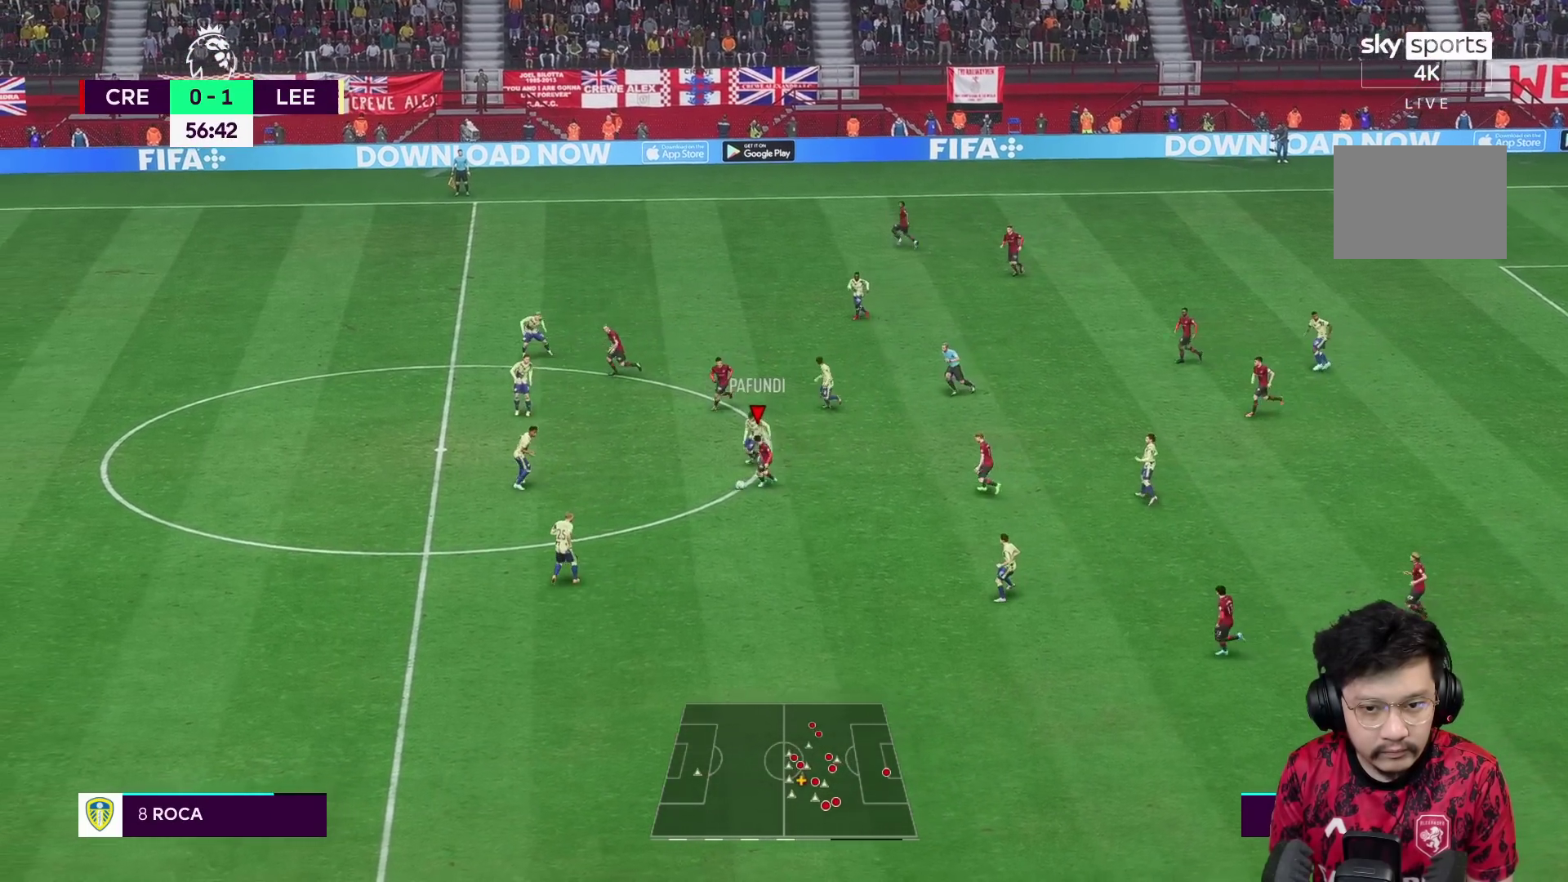
{"buttons": ["L1", "R1"], "left_stick": "down", "right_stick": "center", "events": [[283, "left_stick", "down"], [417, "L1", "down"]]}
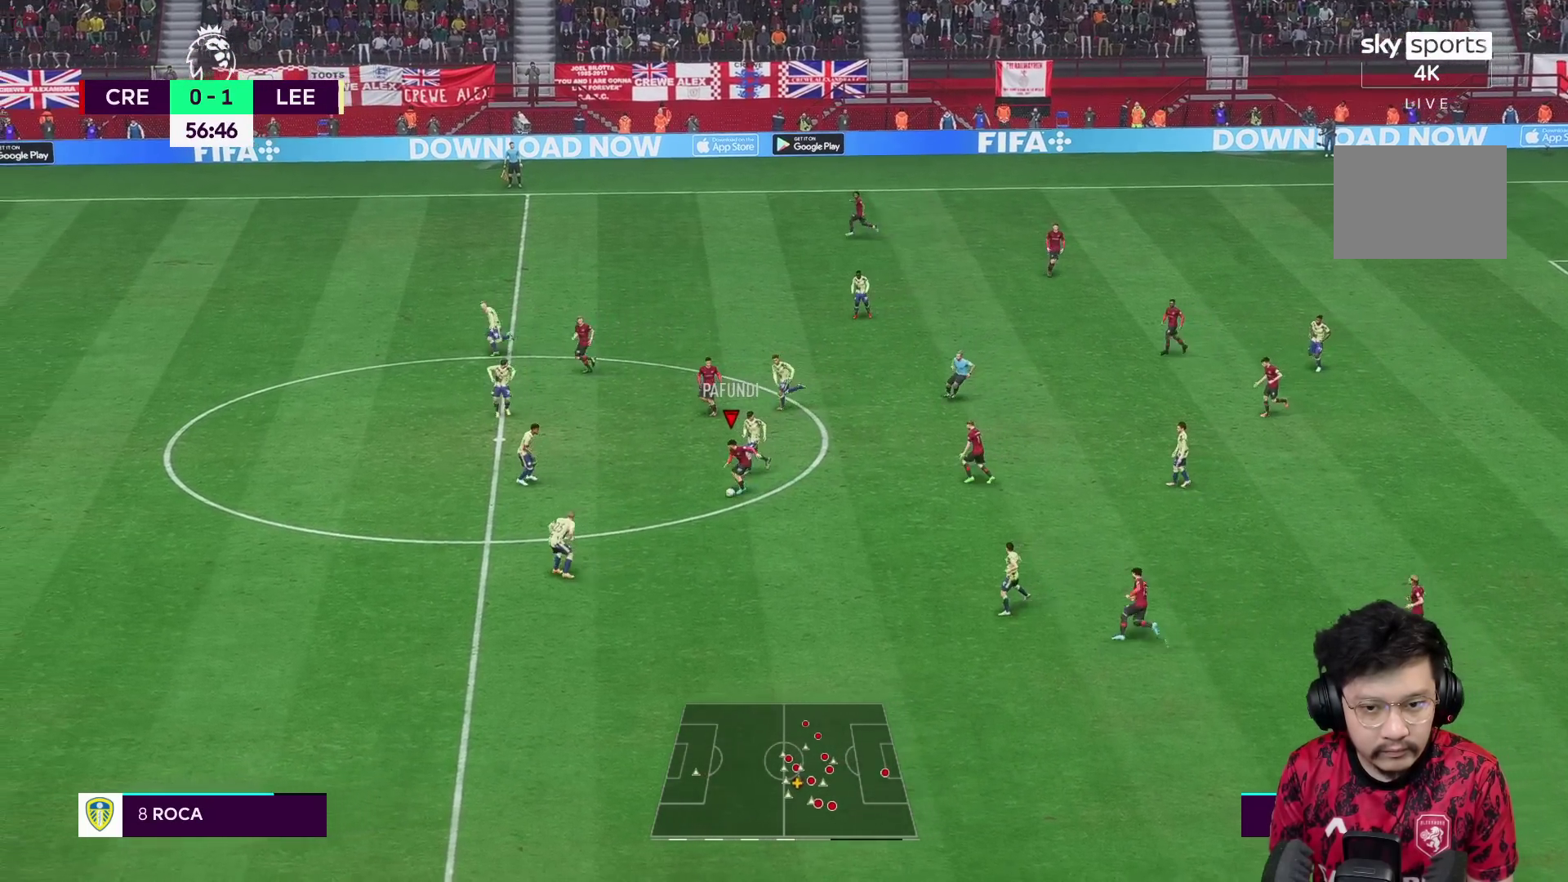
{"buttons": [], "left_stick": "down", "right_stick": "center", "events": [[17, "L1", "up"], [400, "R1", "up"]]}
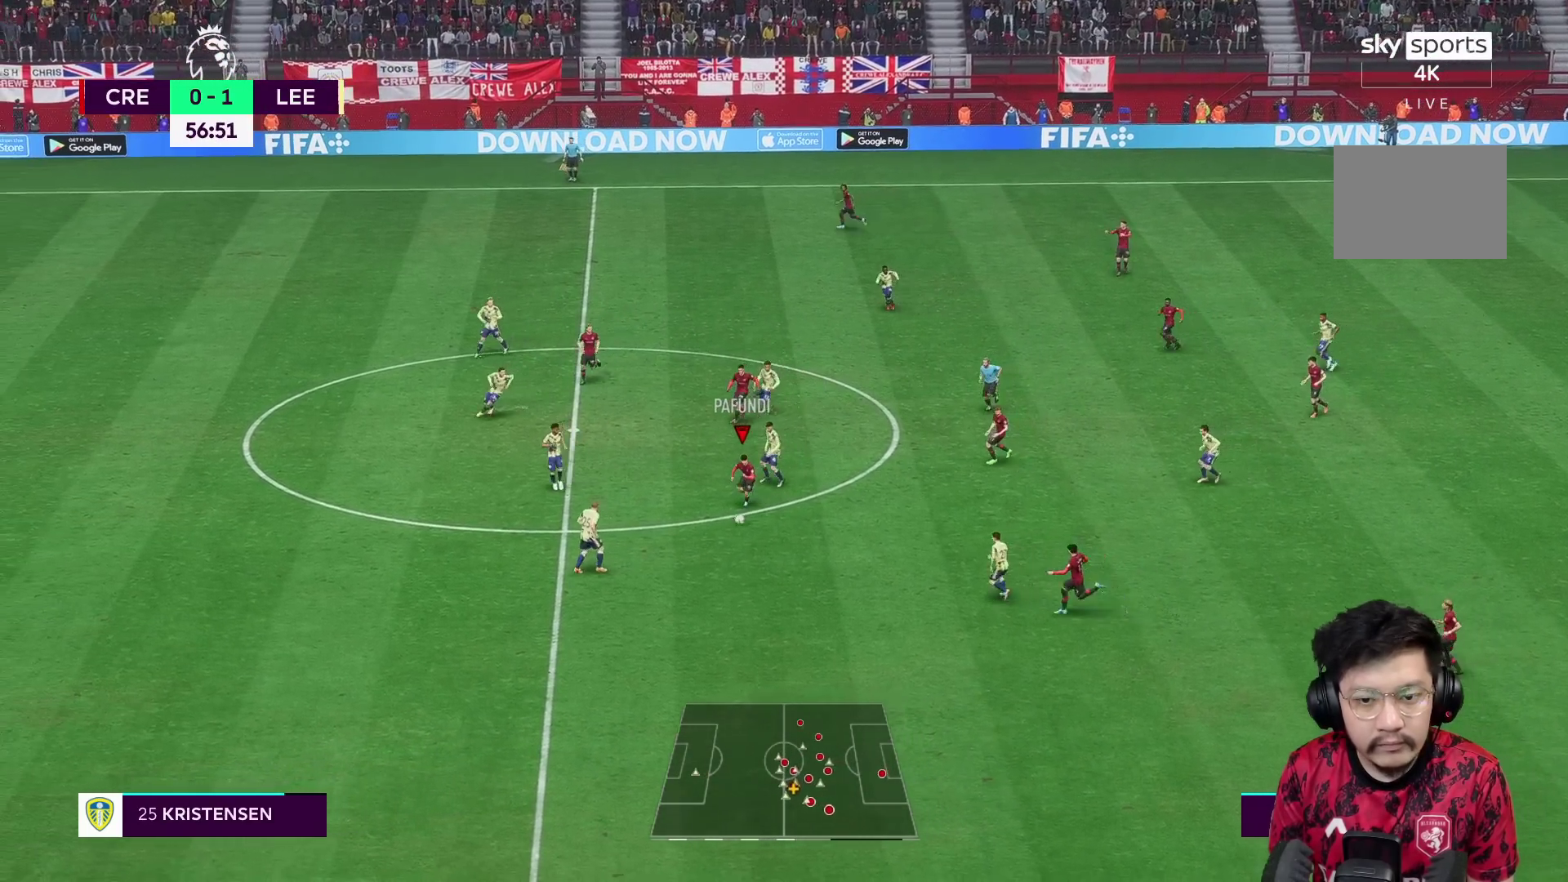
{"buttons": [], "left_stick": "down", "right_stick": "center", "events": []}
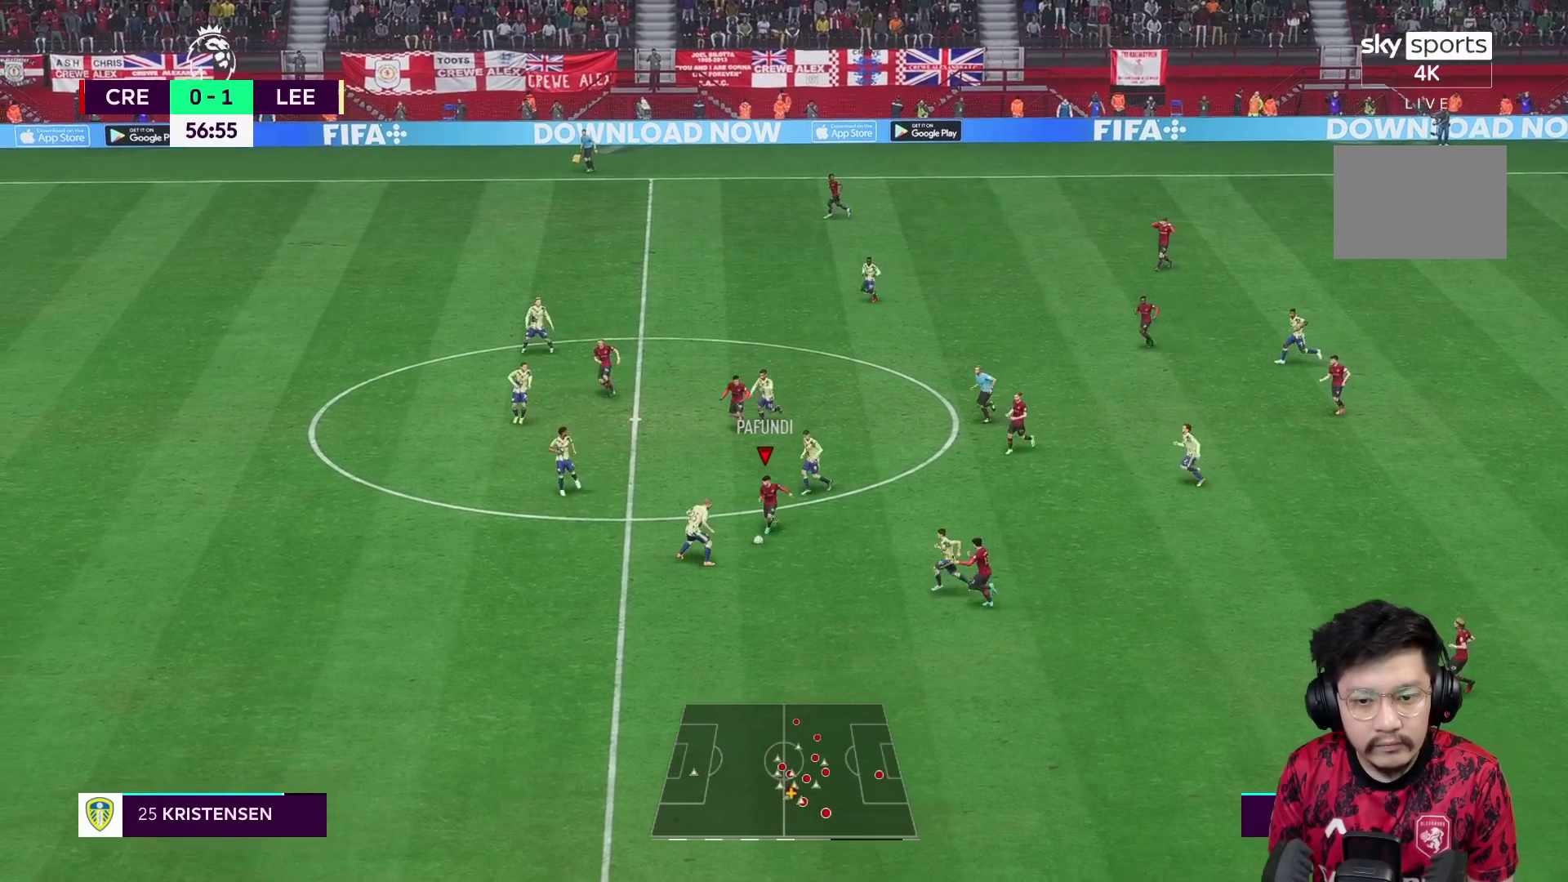
{"buttons": [], "left_stick": "right", "right_stick": "center", "events": [[67, "left_stick", "right"], [217, "R2", "down"], [317, "R2", "up"]]}
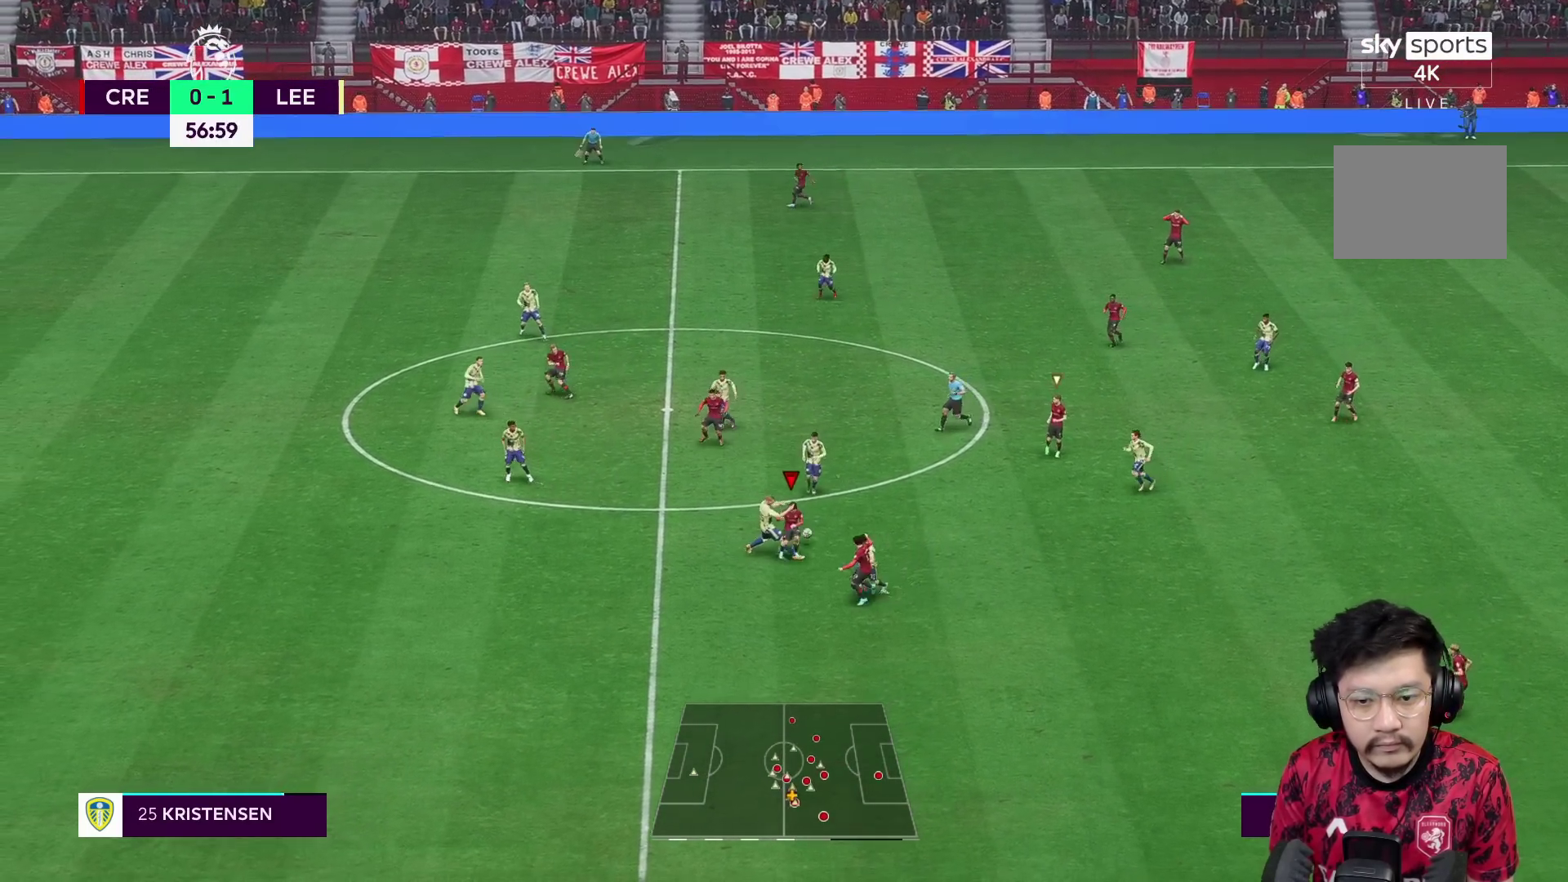
{"buttons": ["L1"], "left_stick": "down", "right_stick": "center", "events": [[150, "left_stick", "up-right"], [383, "L1", "down"], [483, "left_stick", "down"]]}
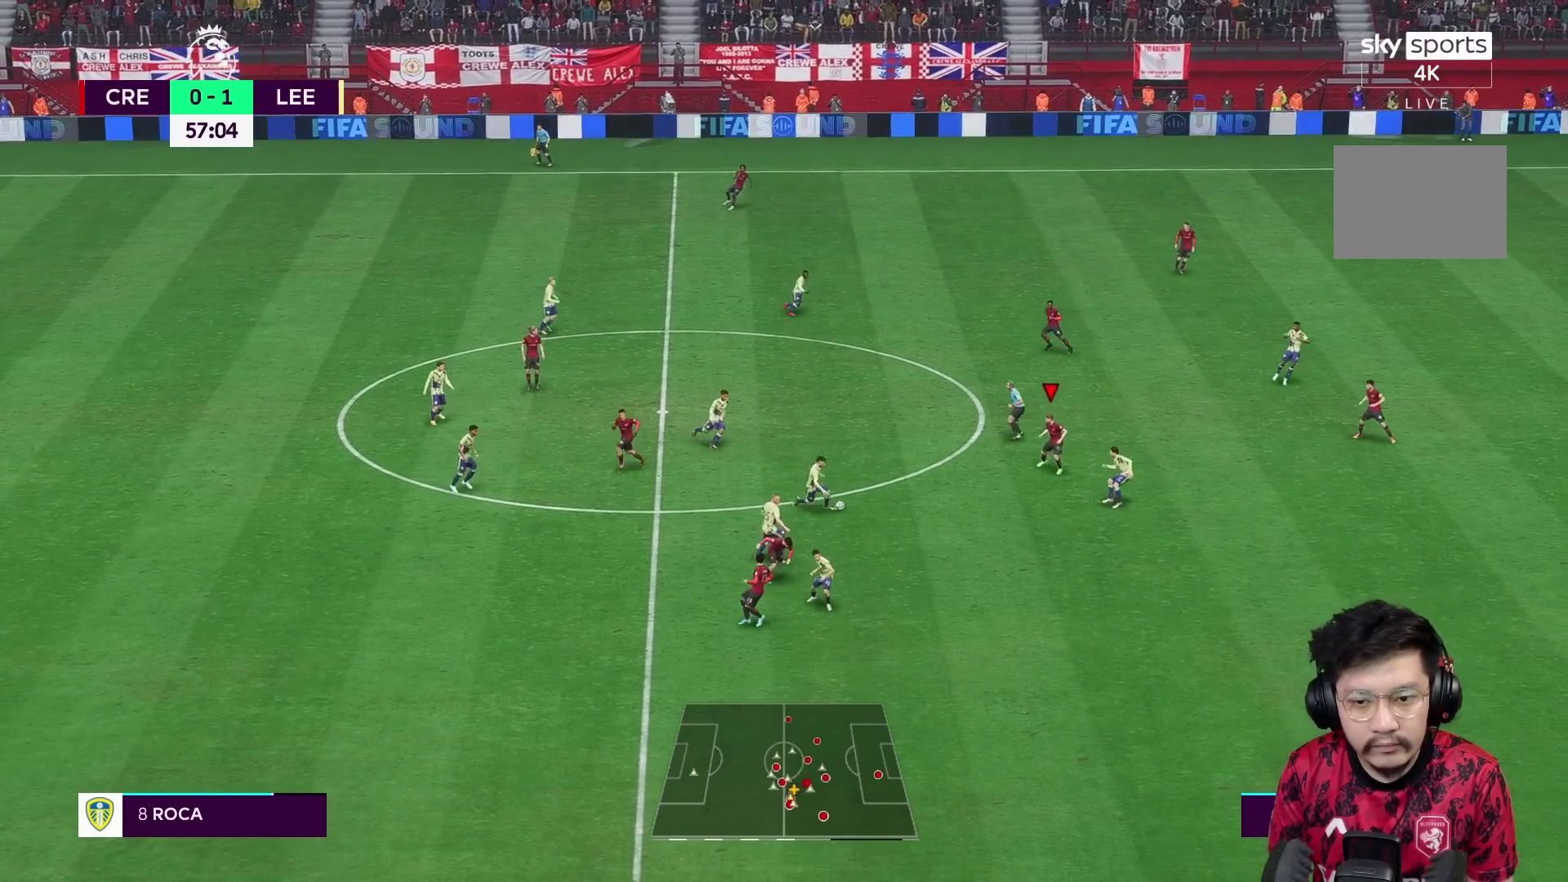
{"buttons": ["R1"], "left_stick": "down-right", "right_stick": "center", "events": [[17, "L1", "up"], [117, "R2", "down"], [267, "left_stick", "down-right"], [317, "R1", "down"], [433, "R2", "up"]]}
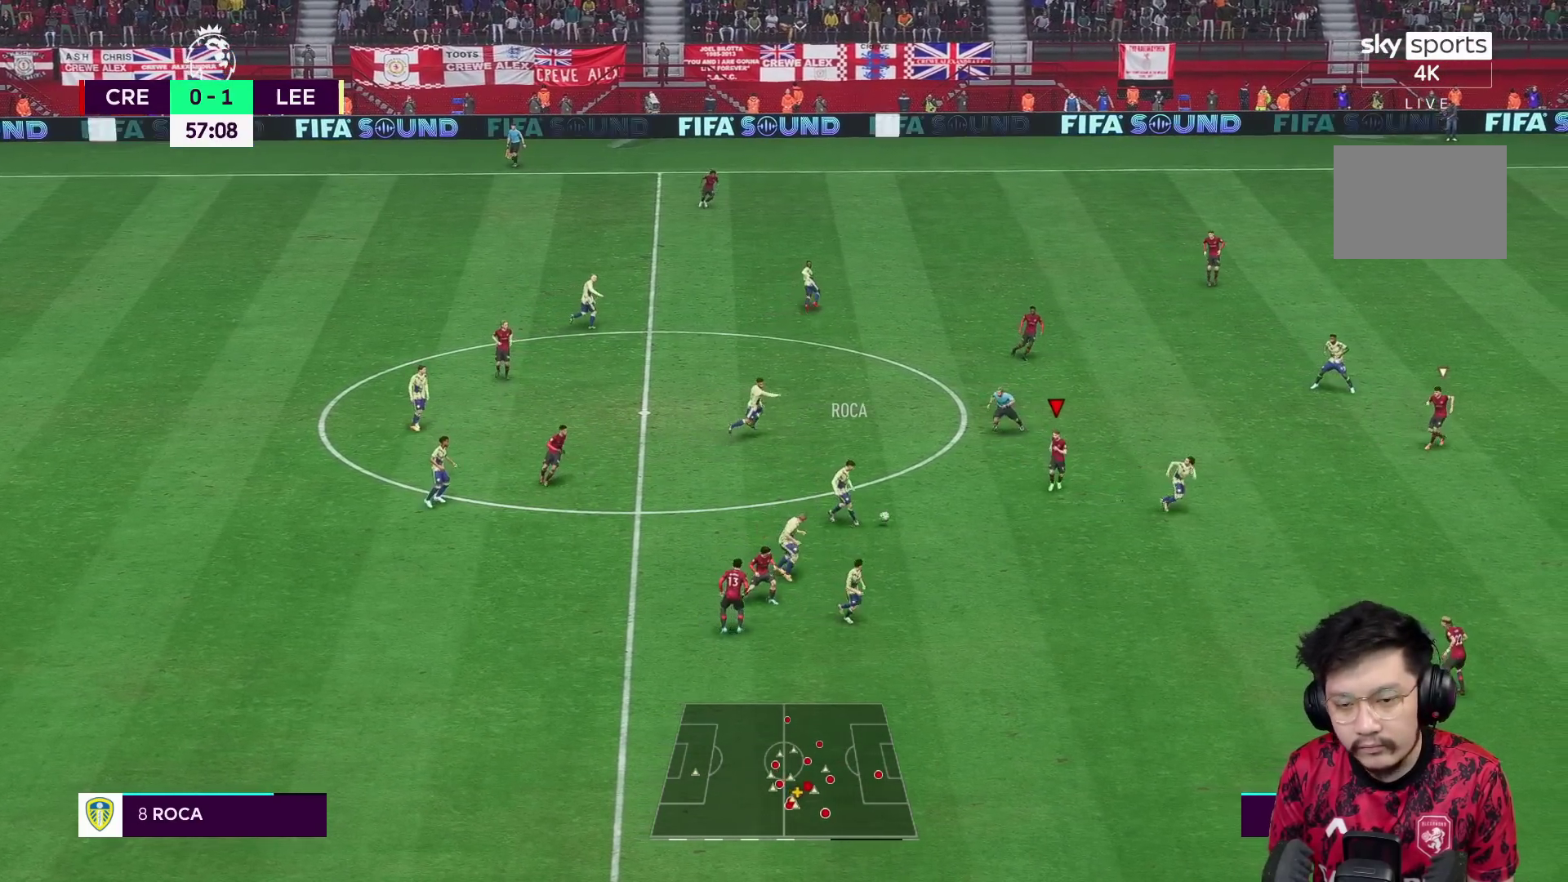
{"buttons": ["L1"], "left_stick": "down-right", "right_stick": "center", "events": [[250, "R1", "up"], [483, "L1", "down"]]}
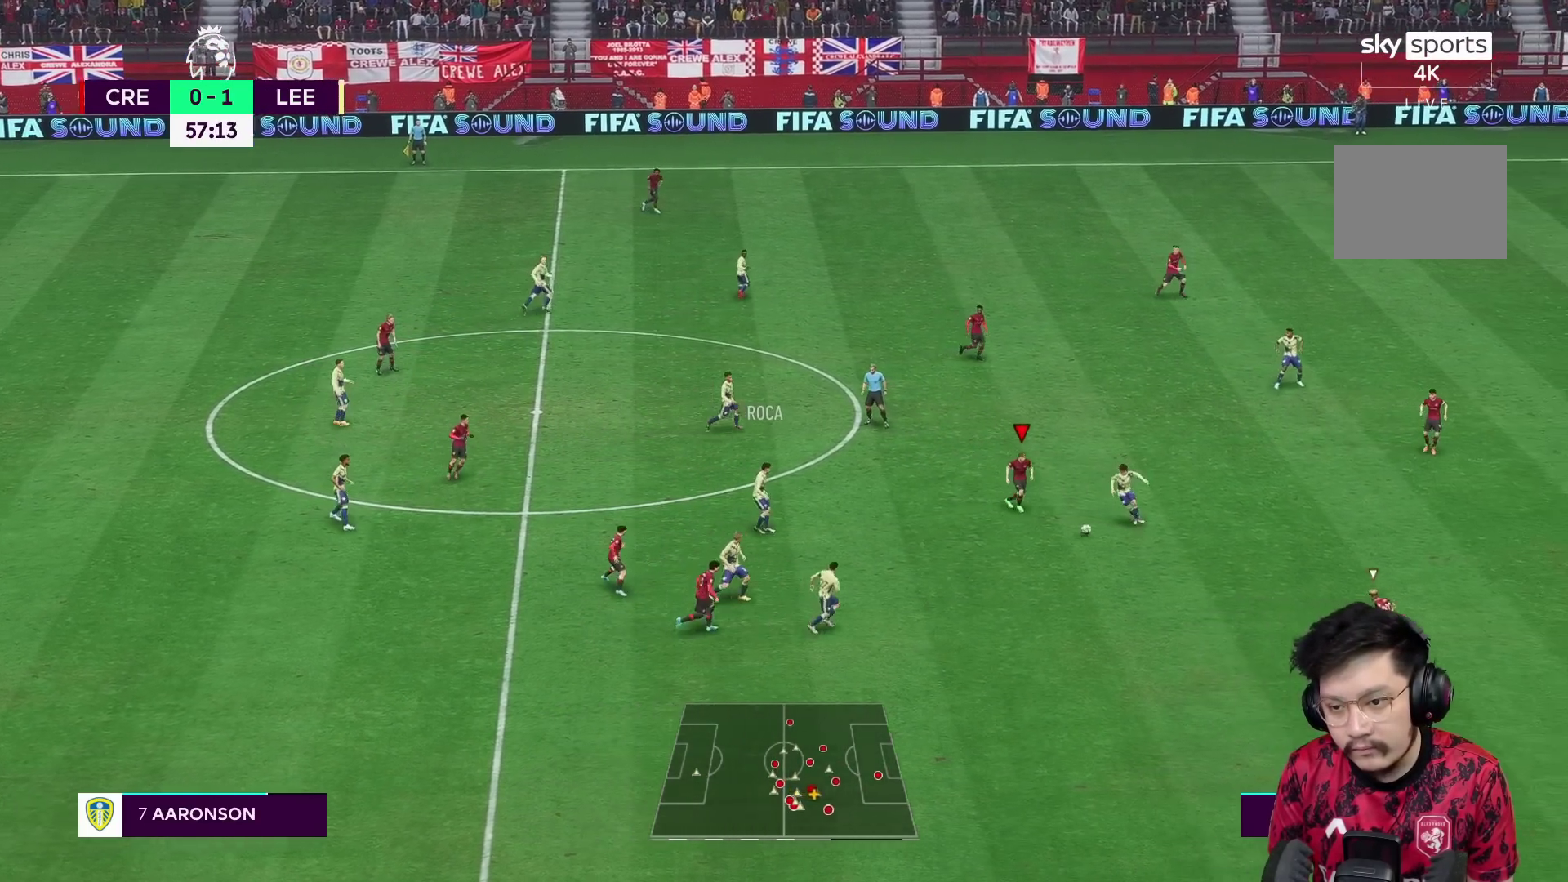
{"buttons": ["R1"], "left_stick": "up", "right_stick": "center", "events": [[50, "L1", "up"], [50, "left_stick", "up-right"], [150, "R1", "down"], [217, "left_stick", "up"]]}
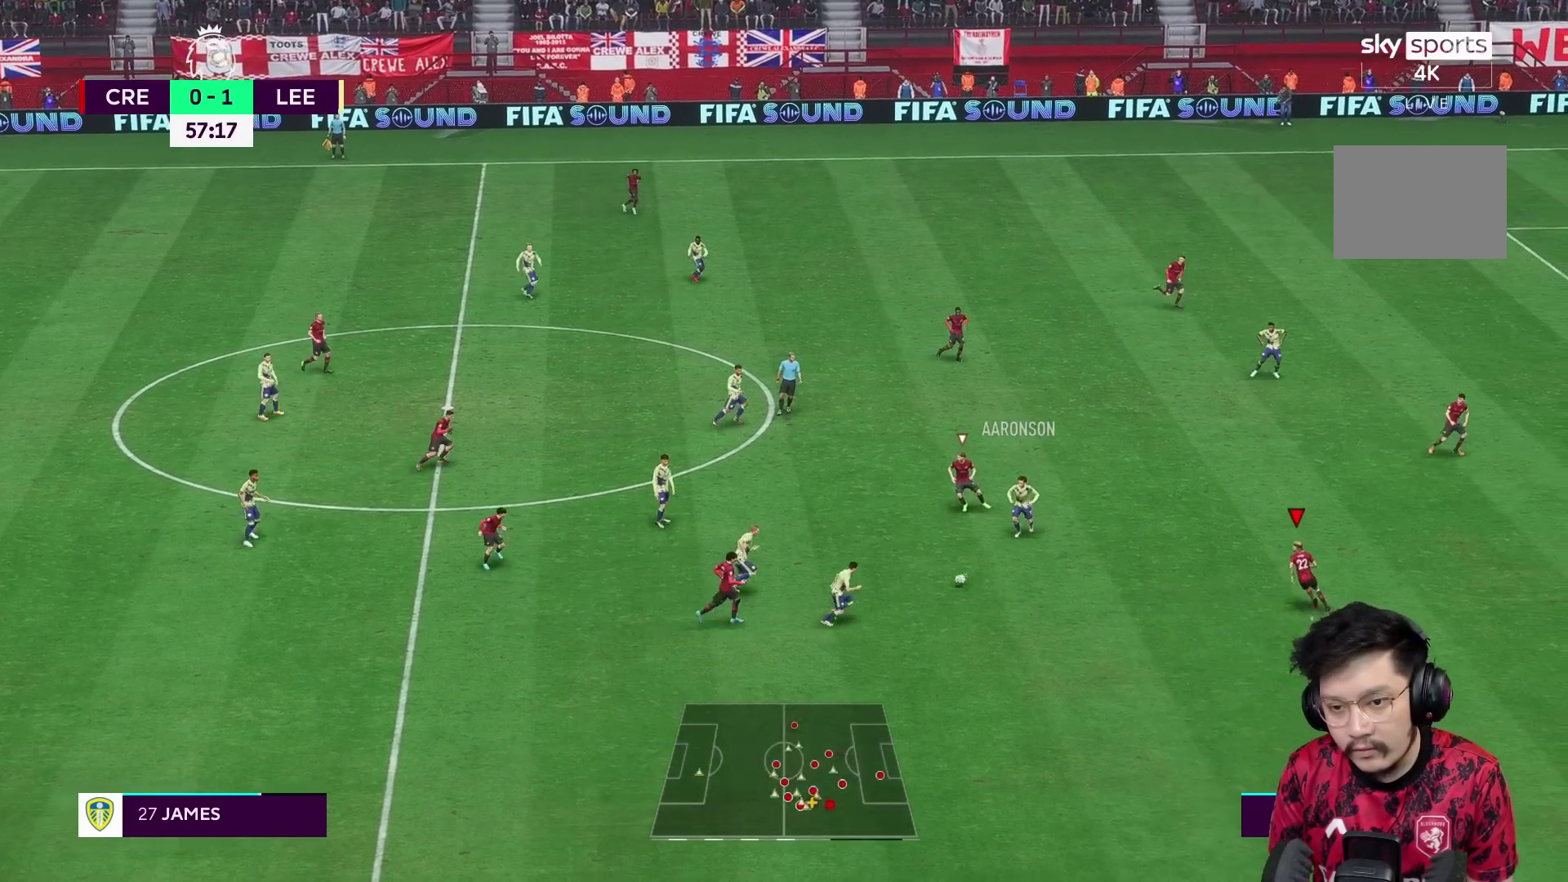
{"buttons": ["R1"], "left_stick": "down-right", "right_stick": "center", "events": [[33, "R1", "up"], [33, "left_stick", "center"], [67, "L1", "down"], [100, "left_stick", "down-right"], [200, "L1", "up"], [233, "R1", "down"]]}
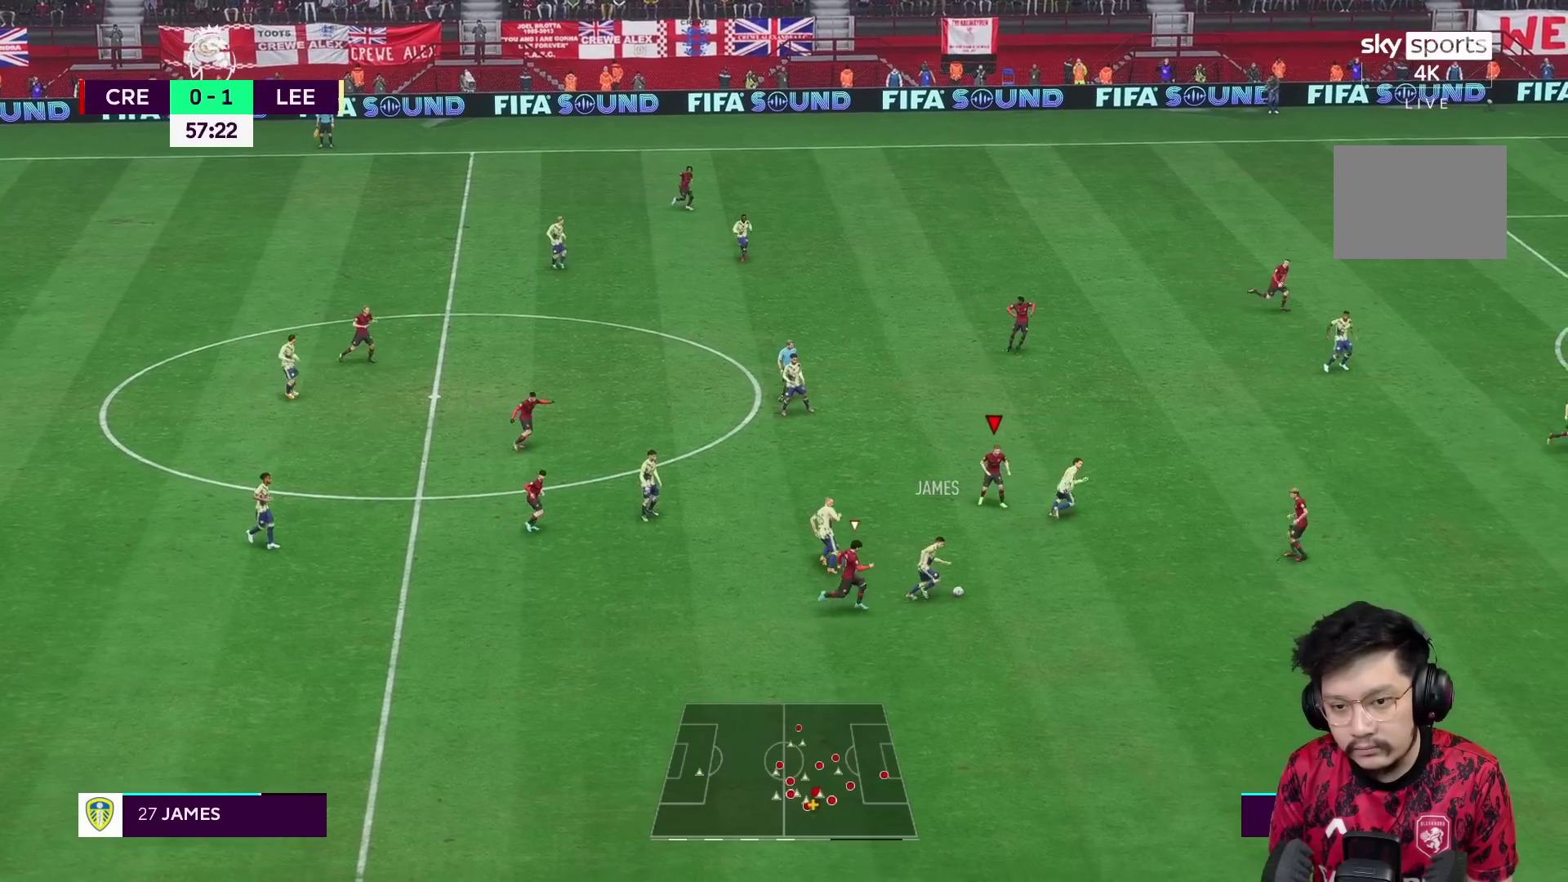
{"buttons": ["R1"], "left_stick": "down-right", "right_stick": "center", "events": []}
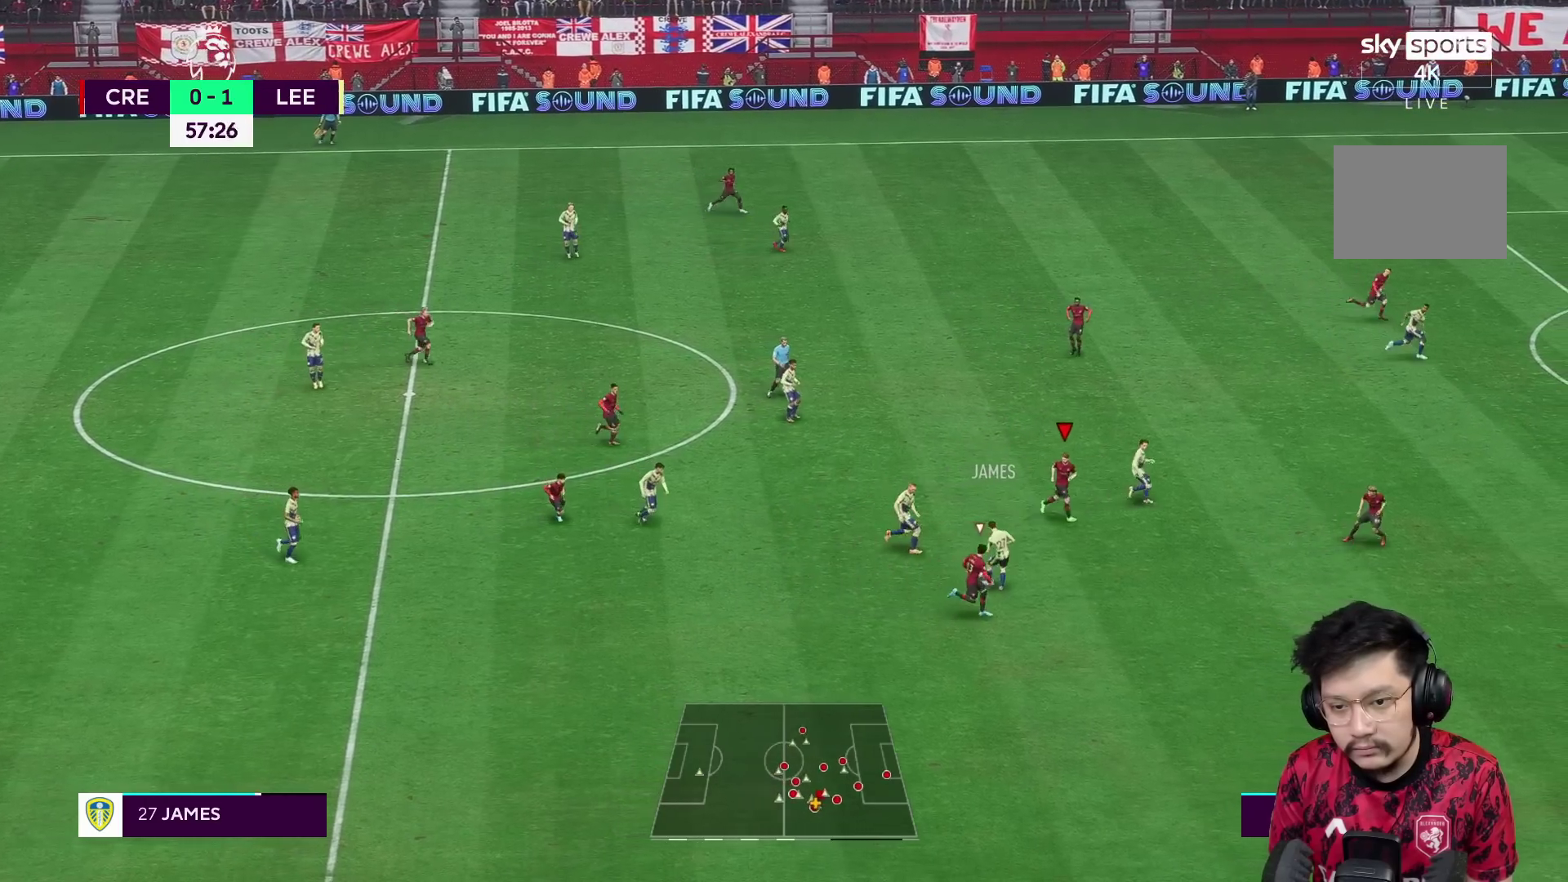
{"buttons": ["L2"], "left_stick": "up-right", "right_stick": "center", "events": [[250, "R1", "up"], [250, "left_stick", "up-right"], [267, "L2", "down"]]}
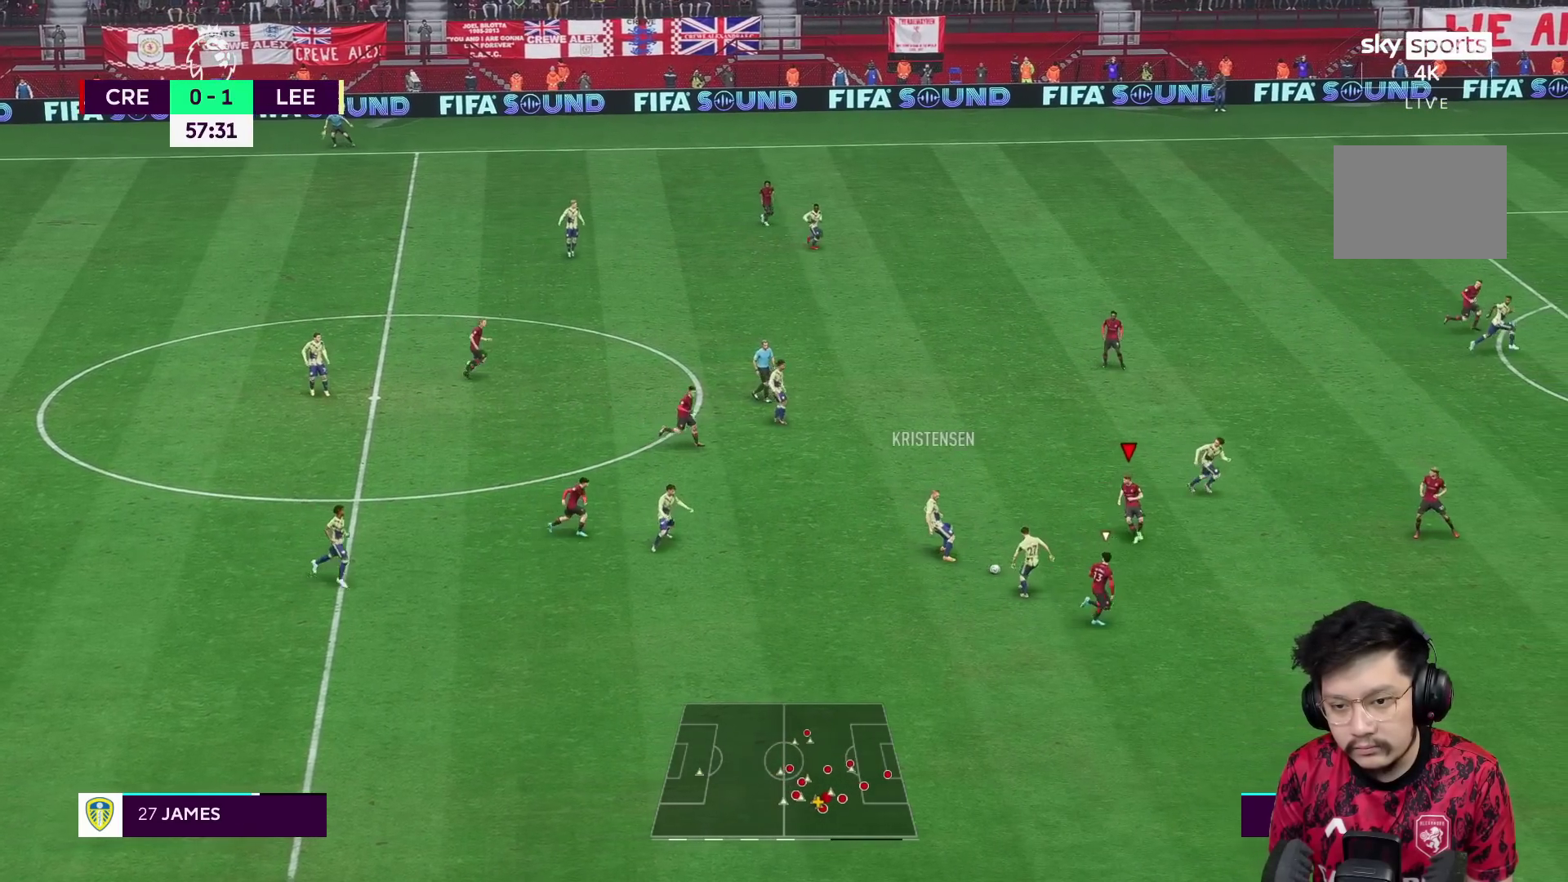
{"buttons": ["L2", "R2"], "left_stick": "up-right", "right_stick": "center", "events": [[117, "R2", "down"], [117, "left_stick", "up"], [233, "left_stick", "up-right"]]}
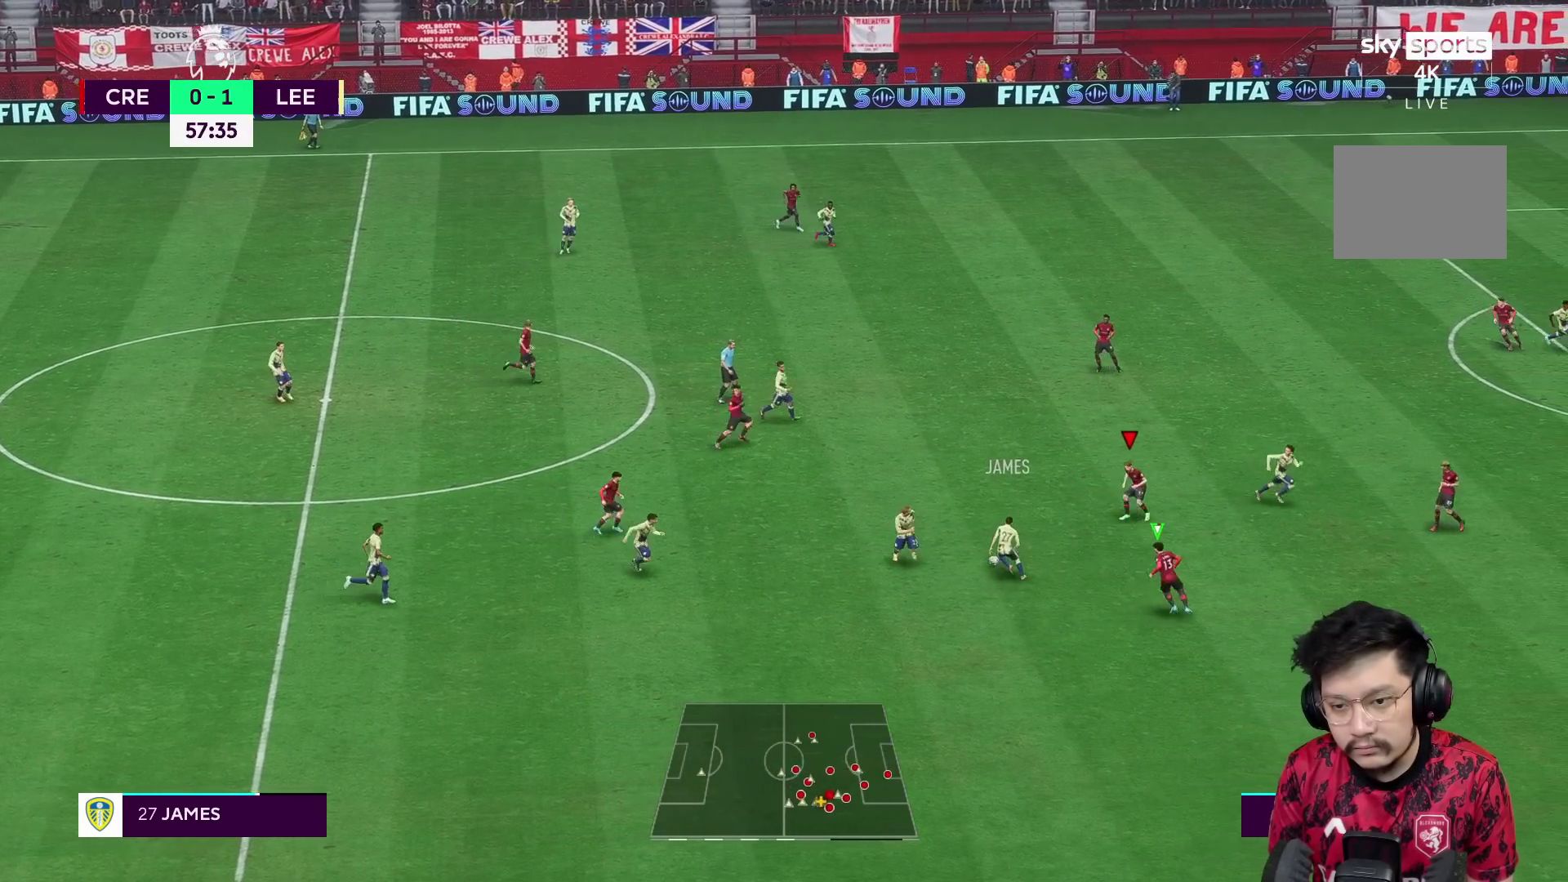
{"buttons": ["L2", "R1", "R2"], "left_stick": "left", "right_stick": "center", "events": [[133, "left_stick", "up-left"], [233, "R1", "down"], [300, "left_stick", "left"]]}
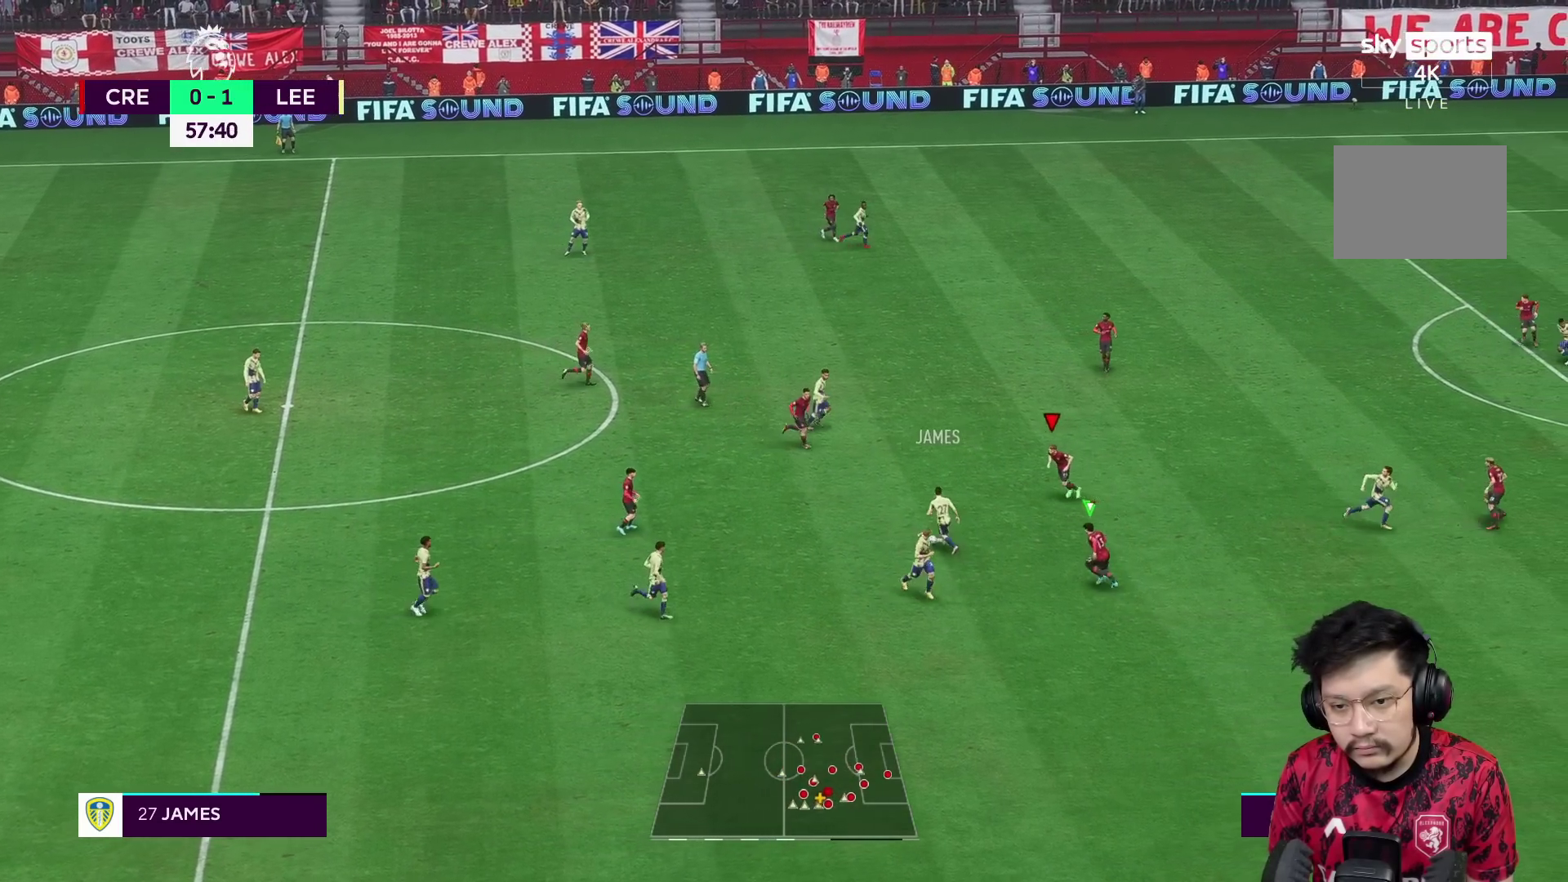
{"buttons": ["L2", "R2"], "left_stick": "down-left", "right_stick": "center", "events": [[250, "left_stick", "down-left"], [417, "R1", "up"]]}
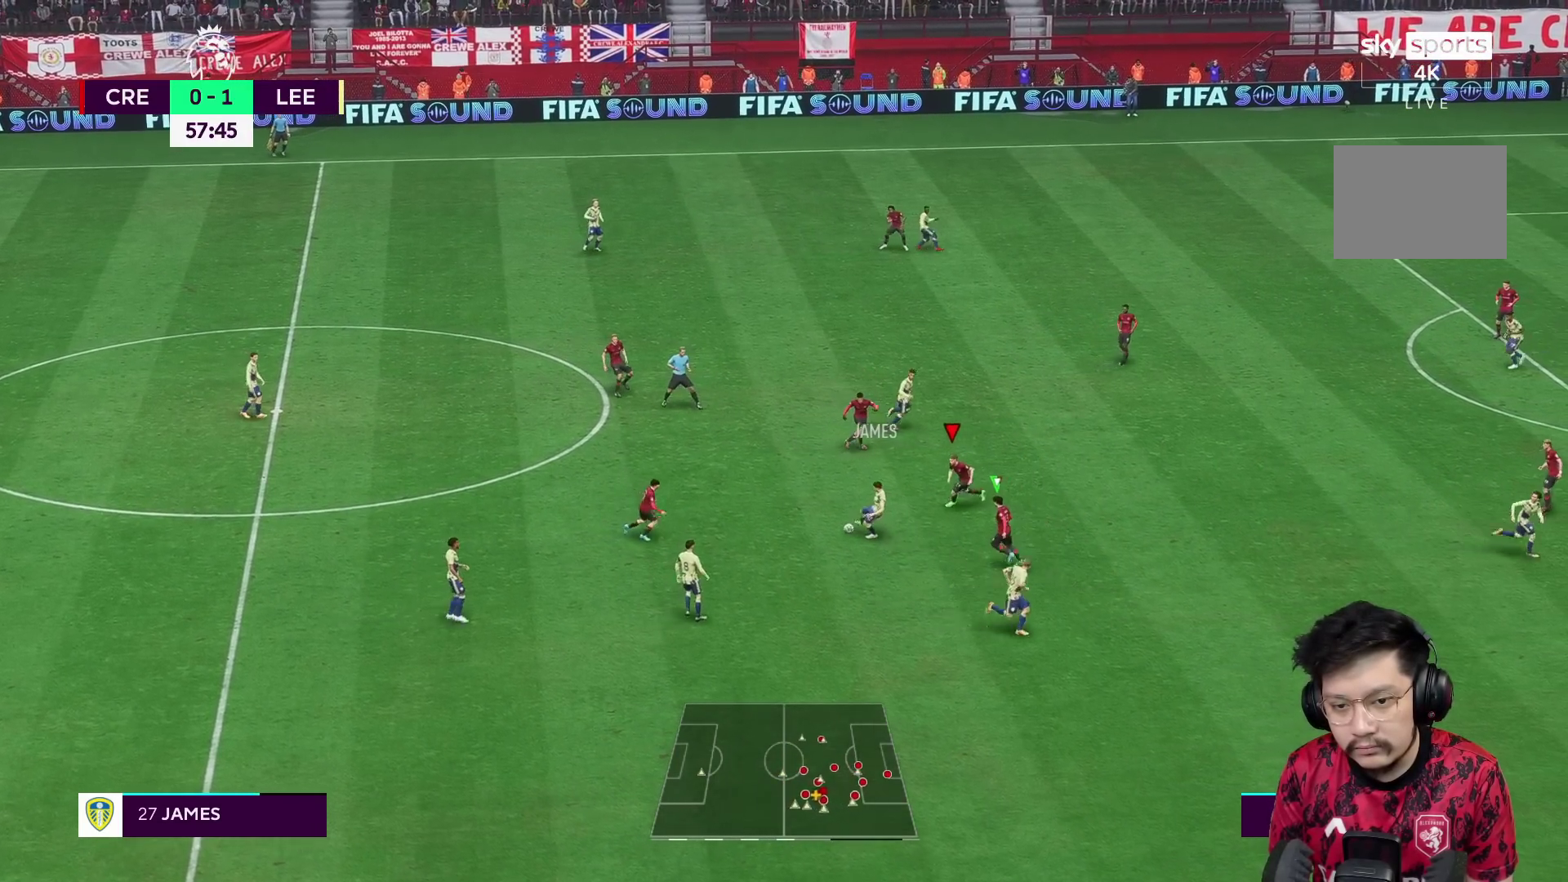
{"buttons": ["L2", "R2"], "left_stick": "down-left", "right_stick": "center", "events": [[33, "left_stick", "left"], [83, "right_stick", "down"], [133, "right_stick", "center"], [383, "left_stick", "down-left"]]}
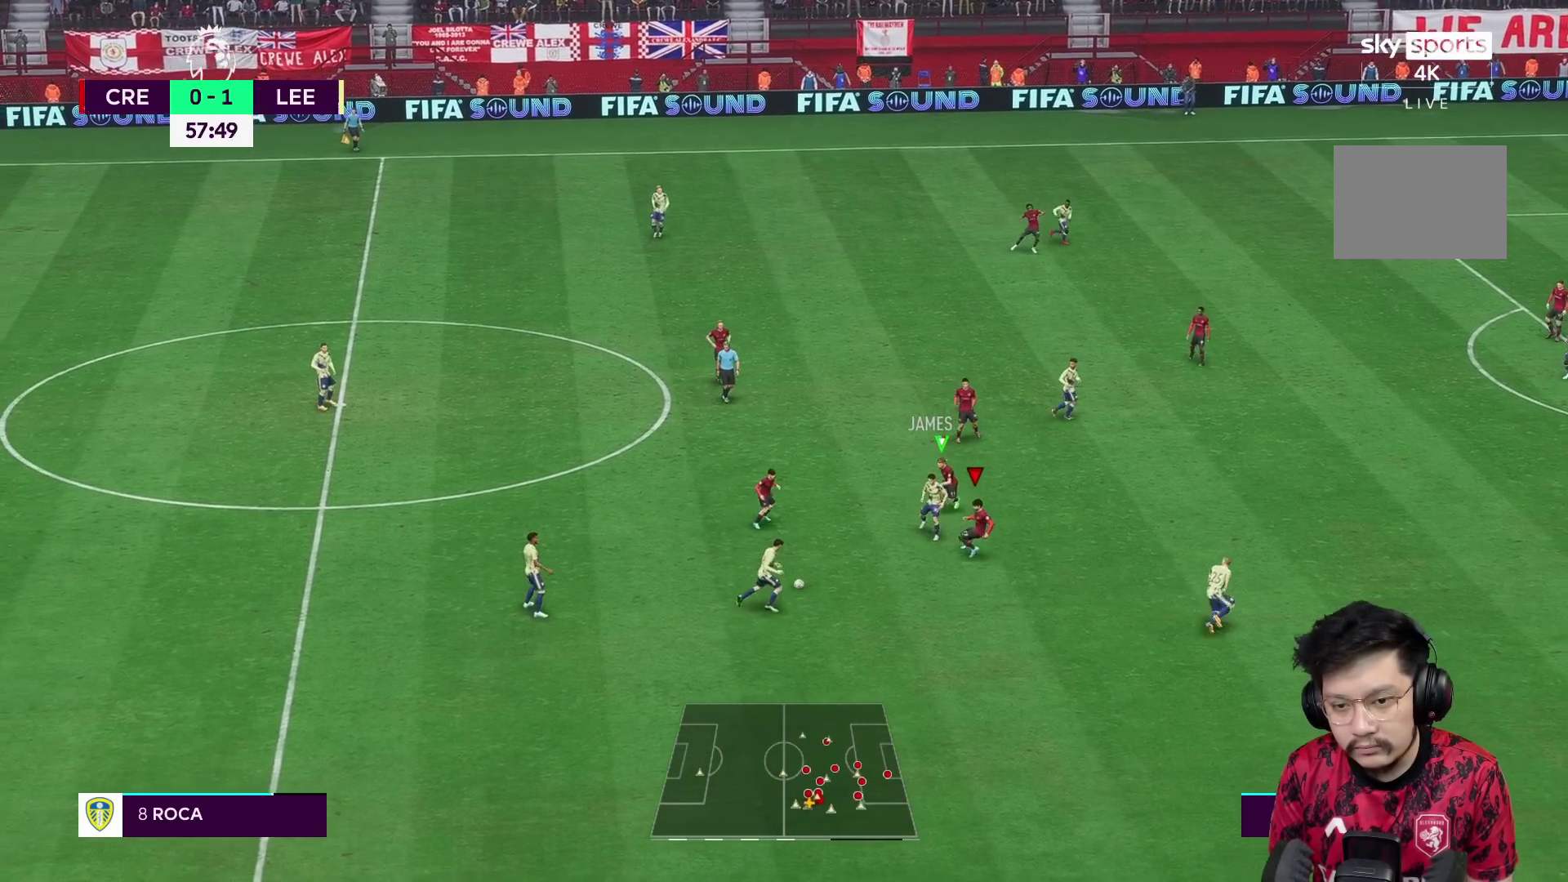
{"buttons": ["R1"], "left_stick": "down", "right_stick": "center", "events": [[67, "R1", "down"], [100, "left_stick", "down"], [150, "R2", "up"], [167, "L2", "up"]]}
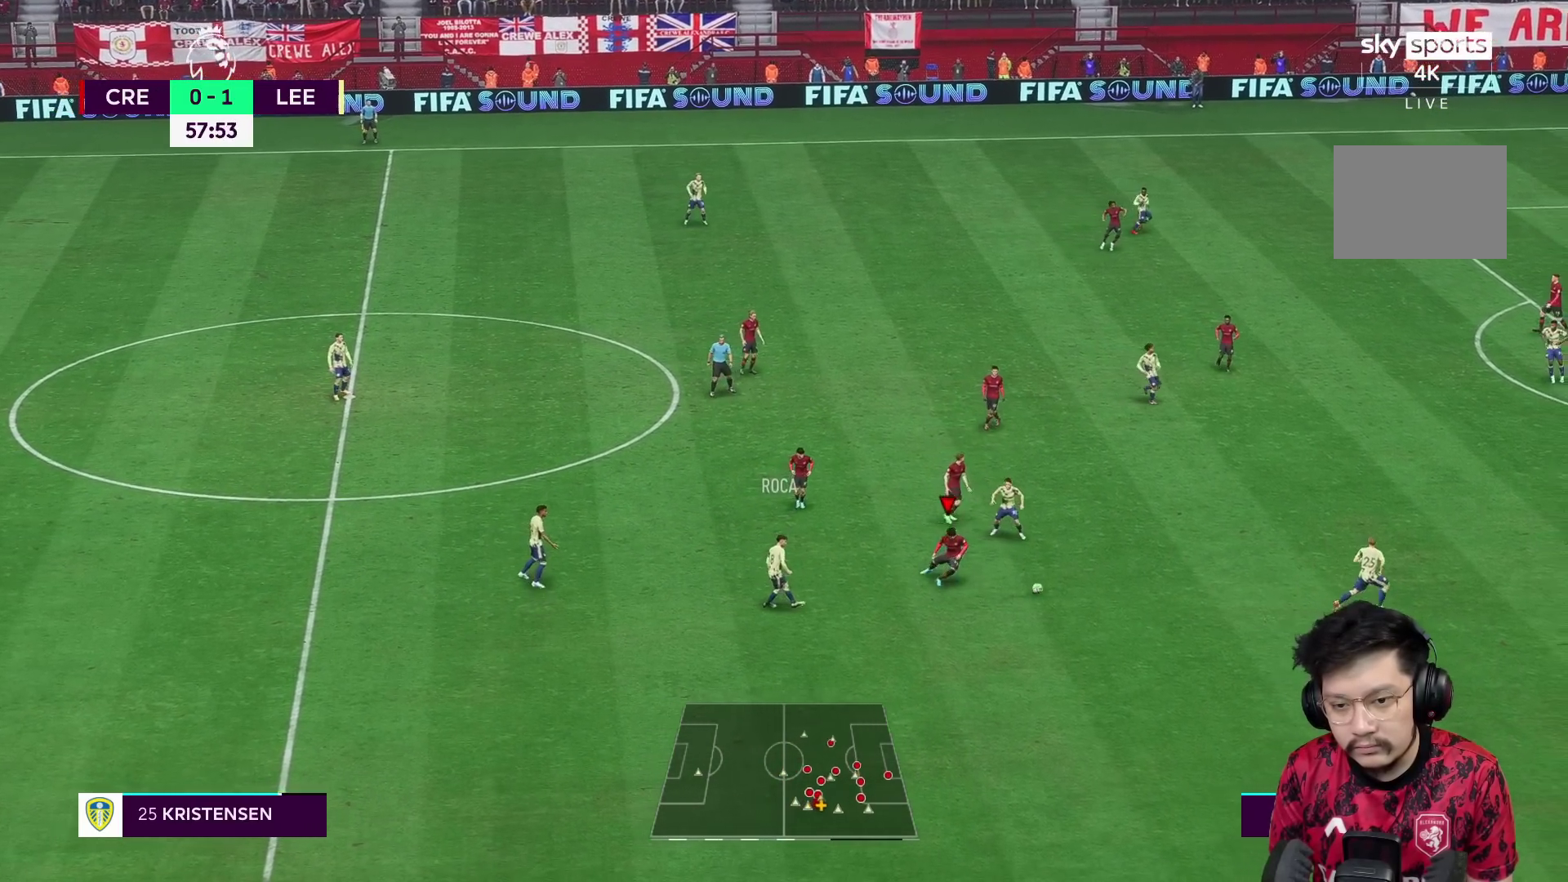
{"buttons": [], "left_stick": "left", "right_stick": "center", "events": [[100, "L1", "down"], [100, "left_stick", "down-right"], [200, "R1", "up"], [233, "L1", "up"], [233, "left_stick", "down"], [467, "left_stick", "left"]]}
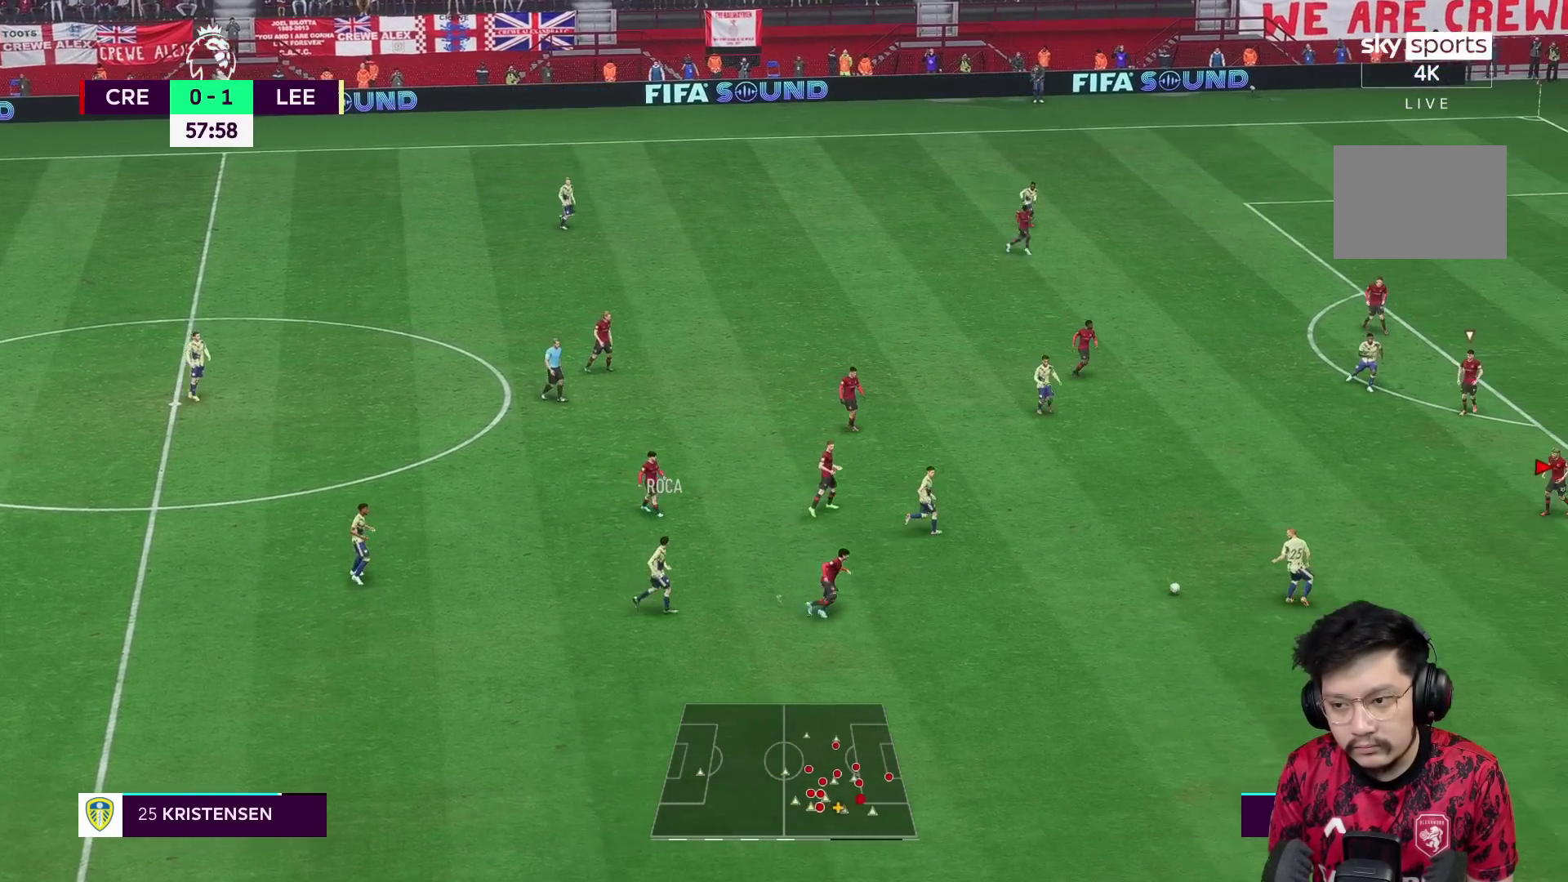
{"buttons": [], "left_stick": "left", "right_stick": "center", "events": []}
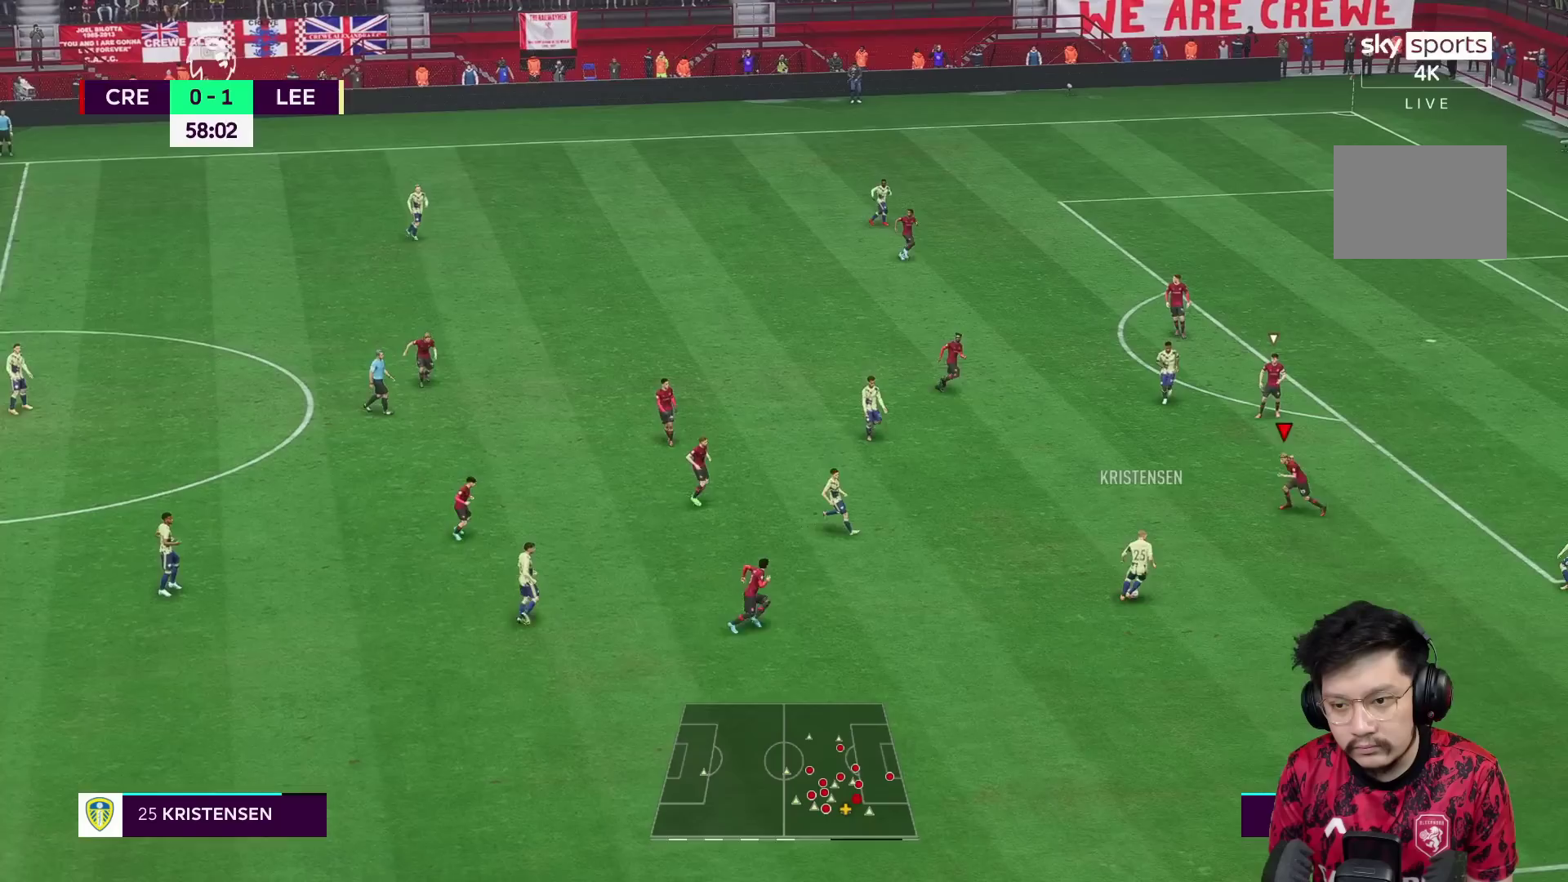
{"buttons": ["L2", "R2"], "left_stick": "down-right", "right_stick": "center", "events": [[183, "left_stick", "down-left"], [267, "L2", "down"], [433, "R2", "down"], [433, "left_stick", "down-right"]]}